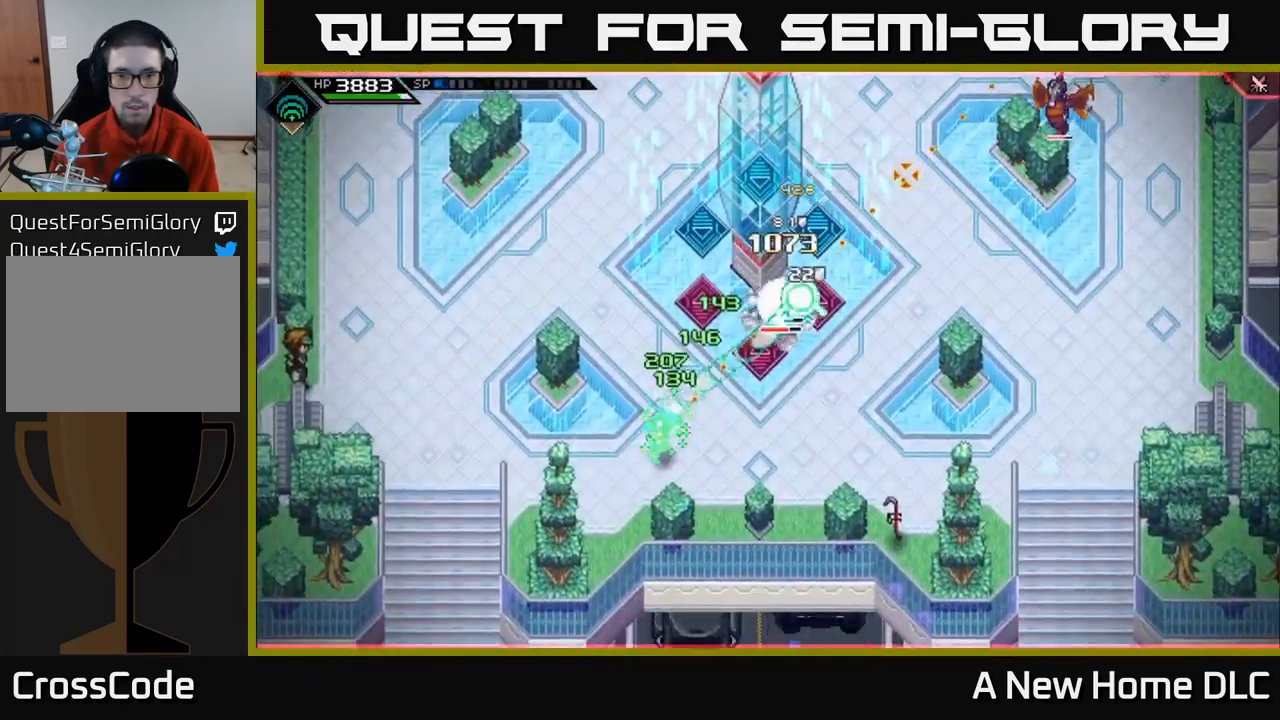
Gameplay with a controller (Xbox layout); each line is a JSON object with the inputs held at the frame after it. "events" lists button and stick changes between this image and that frame as [ms after this image, input, new state], when the widget could be followed in between.
{"buttons": [], "left_stick": "left", "right_stick": "up-right", "events": [[300, "R1", "down"], [350, "left_stick", "left"], [417, "R1", "up"]]}
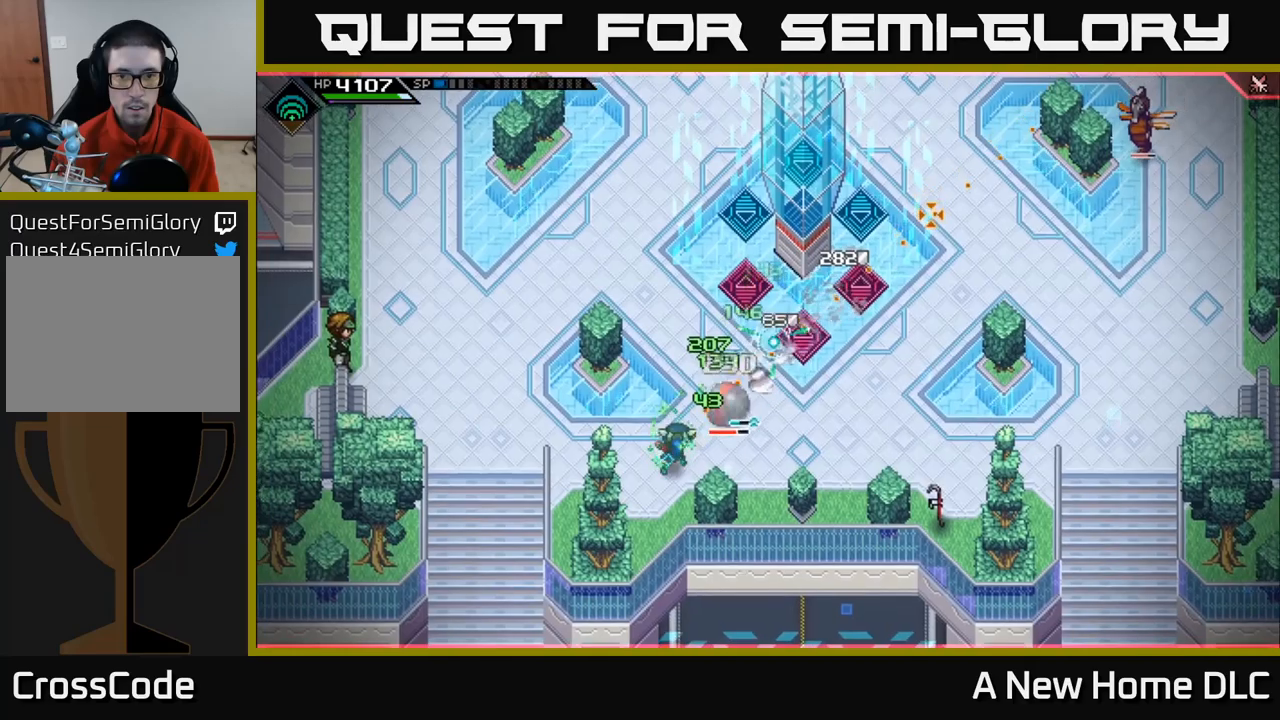
{"buttons": ["L1"], "left_stick": "up", "right_stick": "center", "events": [[100, "L1", "down"], [100, "left_stick", "up-left"], [100, "right_stick", "center"], [200, "L1", "up"], [200, "left_stick", "up"], [267, "L1", "down"], [367, "L1", "up"], [467, "L1", "down"]]}
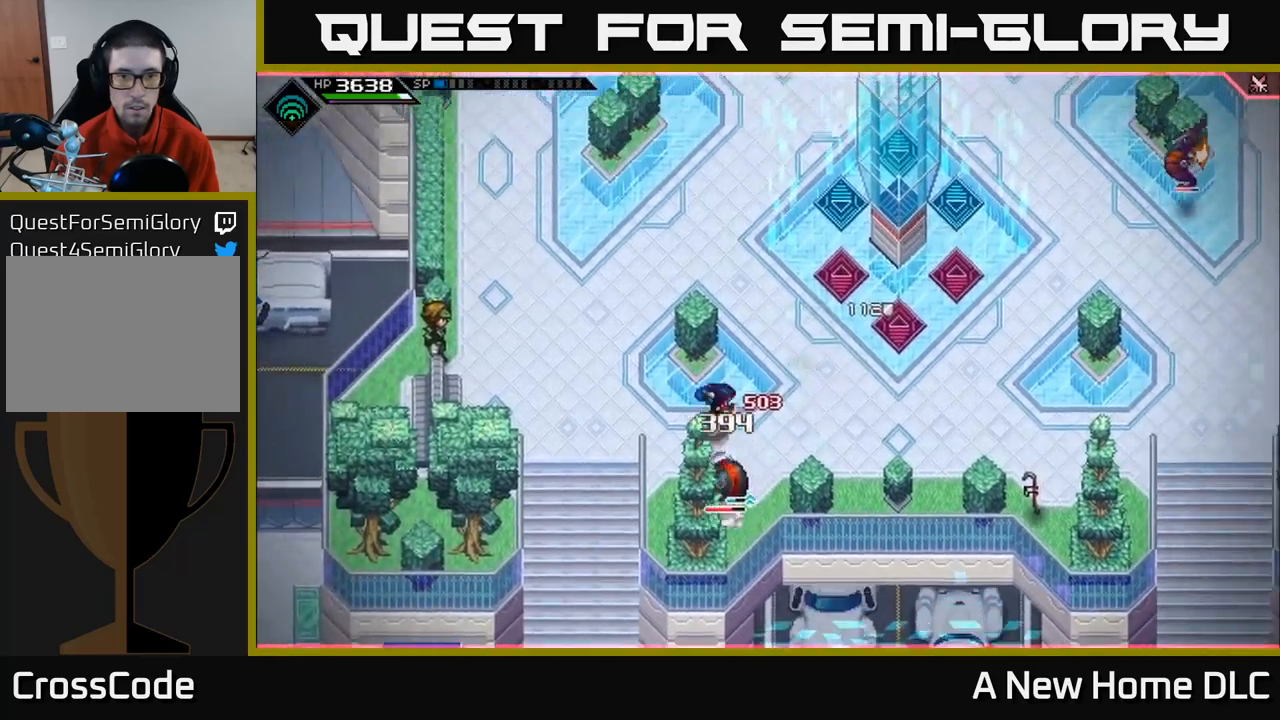
{"buttons": [], "left_stick": "center", "right_stick": "center", "events": [[67, "L1", "up"], [117, "L1", "down"], [200, "L1", "up"], [467, "left_stick", "center"]]}
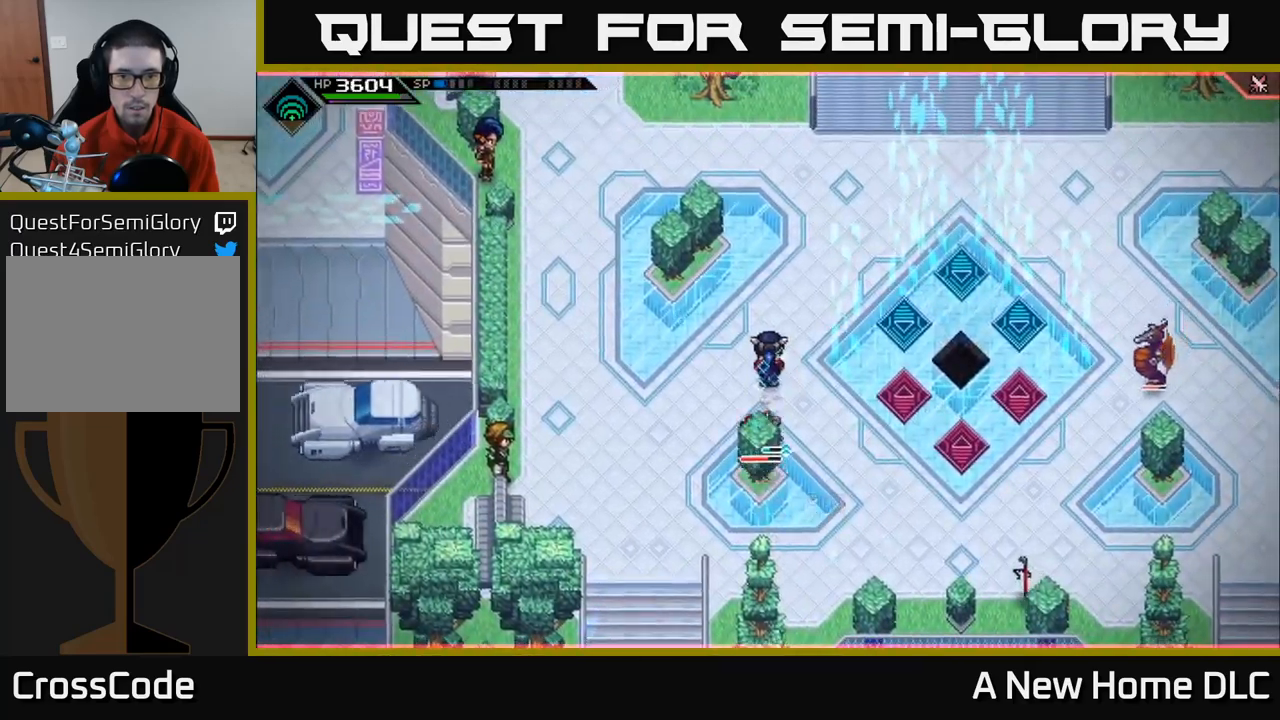
{"buttons": [], "left_stick": "center", "right_stick": "down", "events": [[117, "right_stick", "down"], [134, "left_stick", "left"], [184, "left_stick", "up-left"], [500, "left_stick", "center"]]}
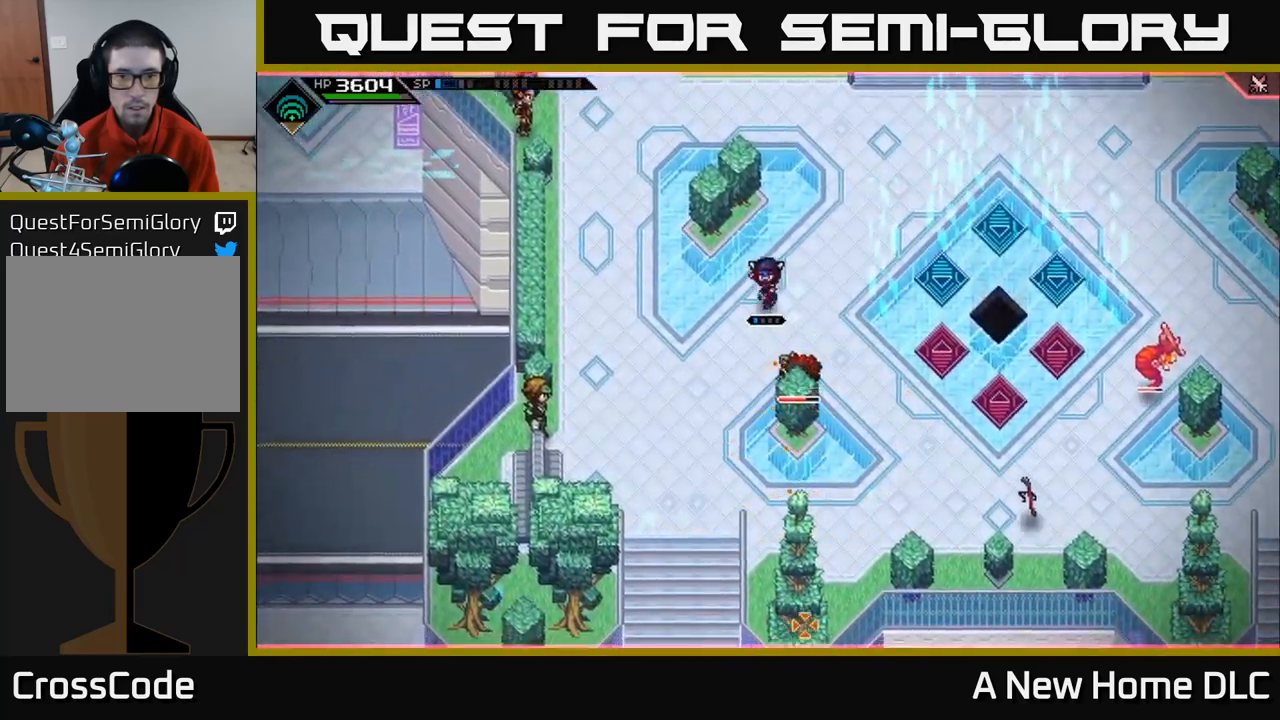
{"buttons": [], "left_stick": "center", "right_stick": "down", "events": [[34, "R2", "down"], [167, "R2", "up"]]}
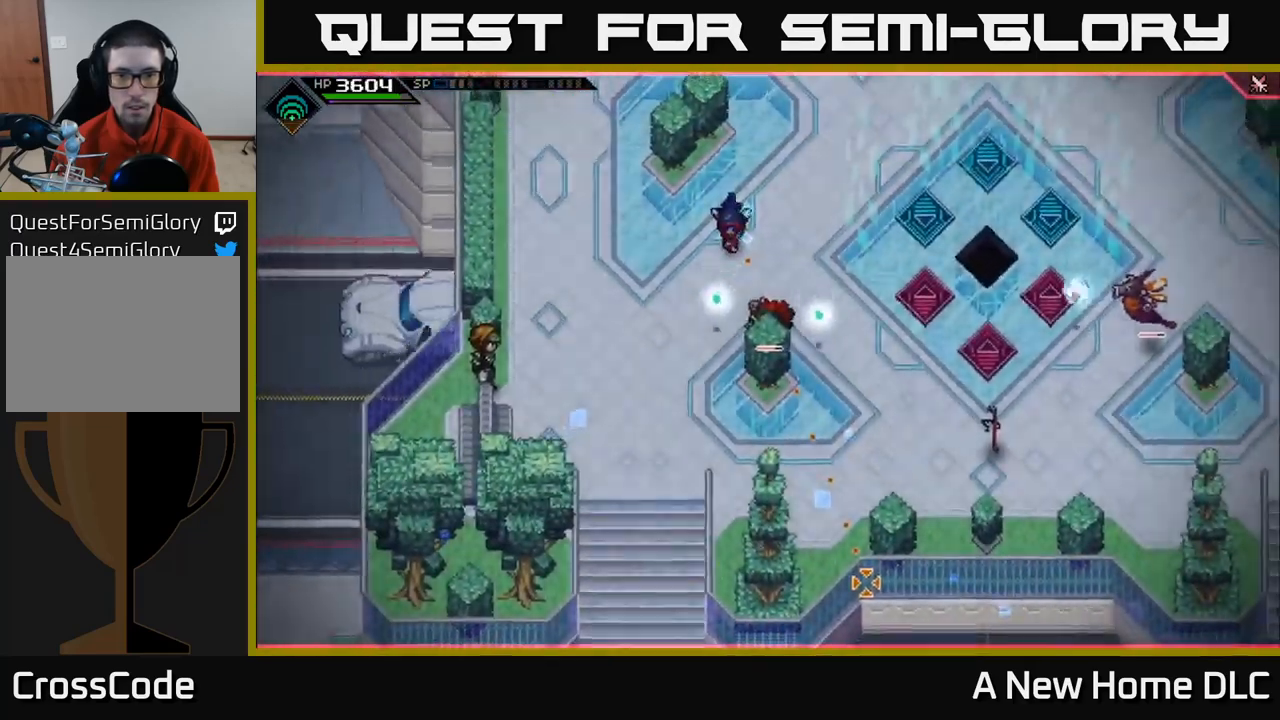
{"buttons": [], "left_stick": "center", "right_stick": "down", "events": []}
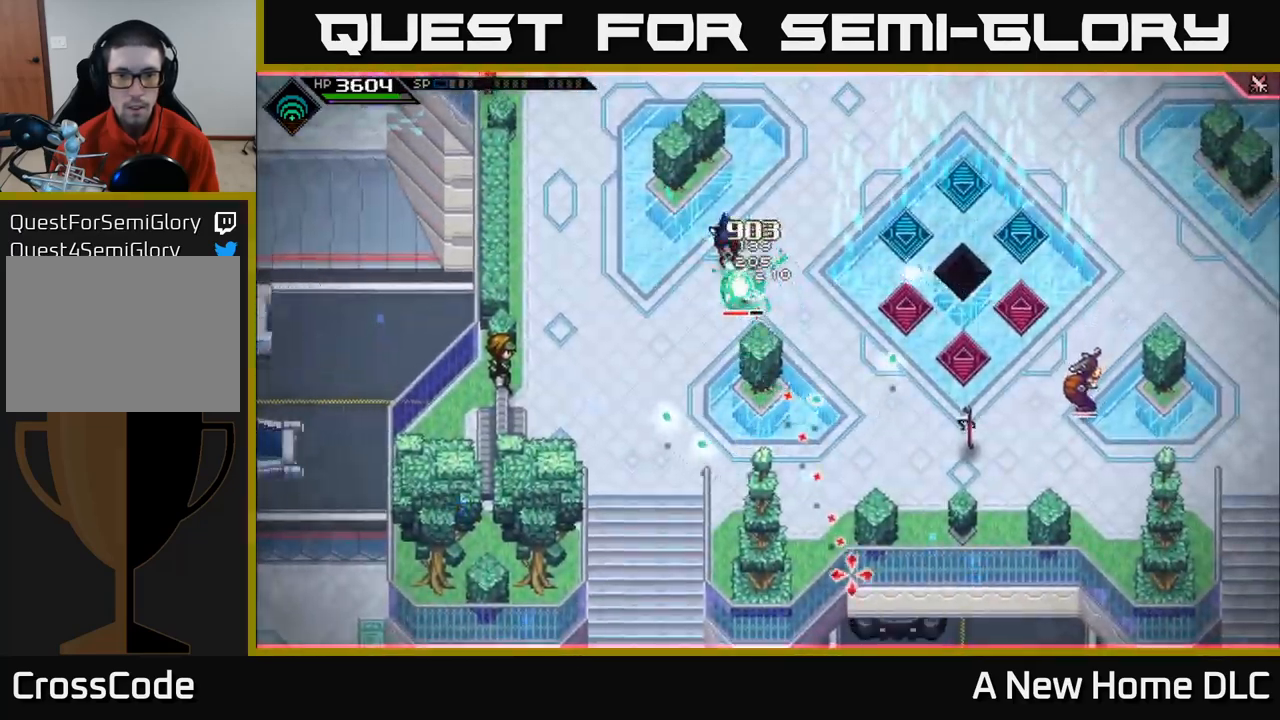
{"buttons": [], "left_stick": "up-right", "right_stick": "down", "events": [[200, "left_stick", "up"], [300, "L1", "down"], [350, "left_stick", "up-right"], [417, "L1", "up"]]}
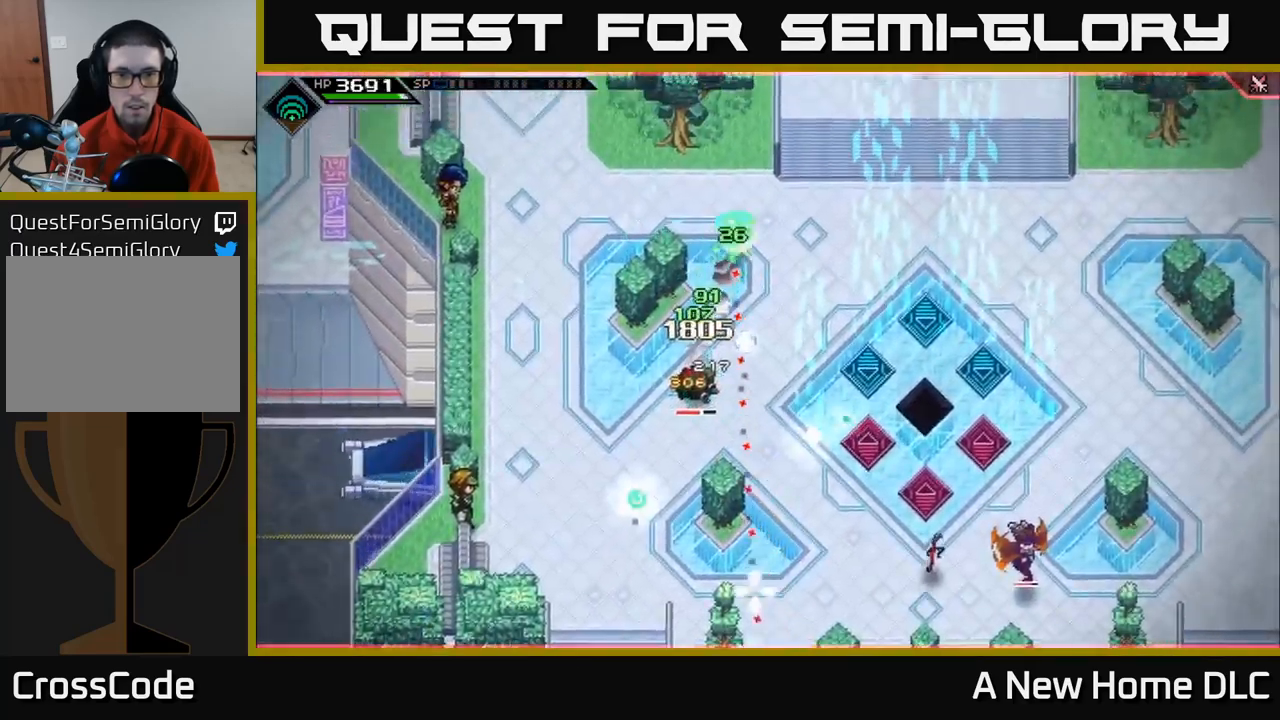
{"buttons": ["R1"], "left_stick": "center", "right_stick": "down-left", "events": [[17, "L1", "down"], [134, "L1", "up"], [150, "left_stick", "right"], [217, "right_stick", "down-left"], [300, "left_stick", "center"], [384, "R1", "down"]]}
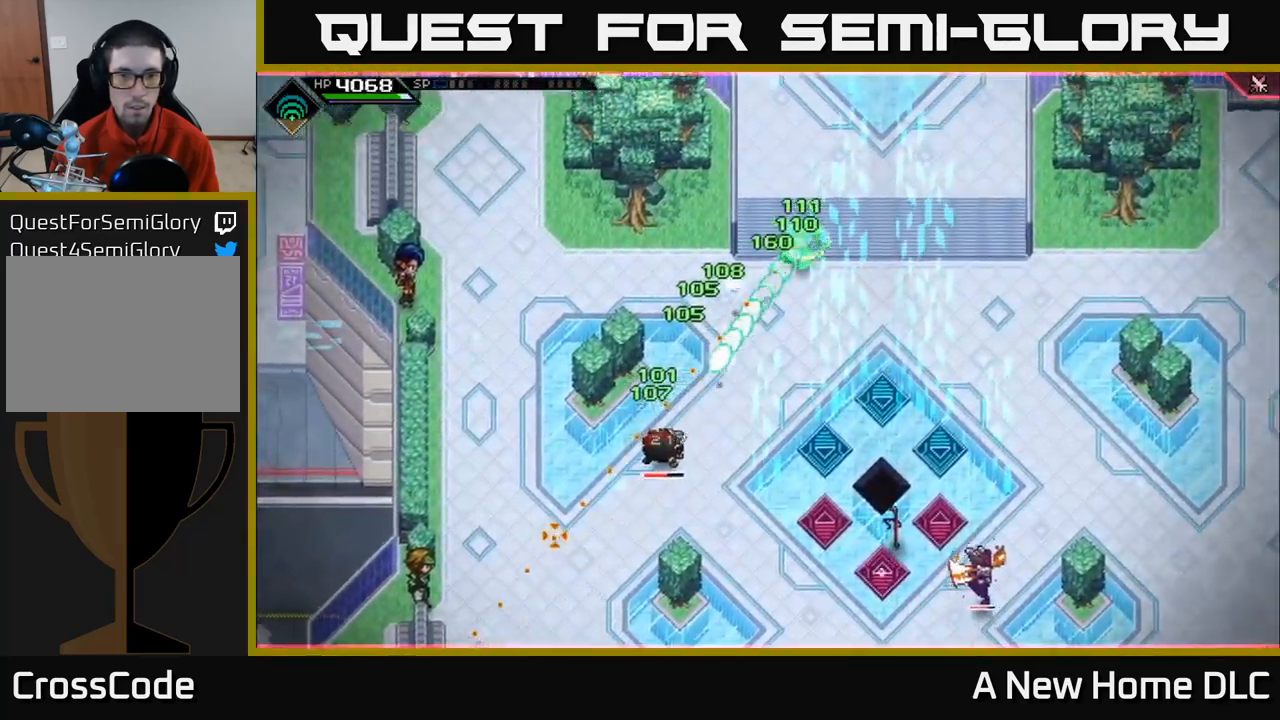
{"buttons": ["R1"], "left_stick": "down-left", "right_stick": "down-left", "events": [[50, "R1", "up"], [417, "R1", "down"], [500, "left_stick", "down-left"]]}
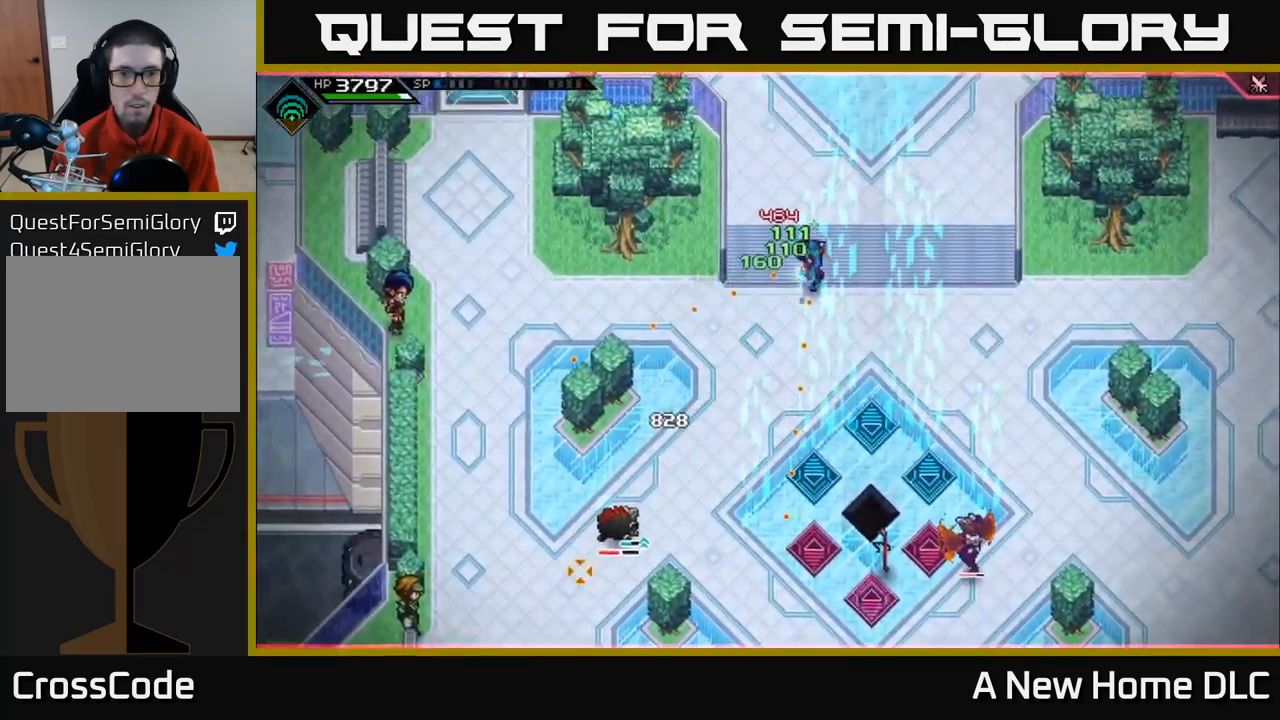
{"buttons": [], "left_stick": "down-left", "right_stick": "down-left", "events": [[67, "R1", "up"]]}
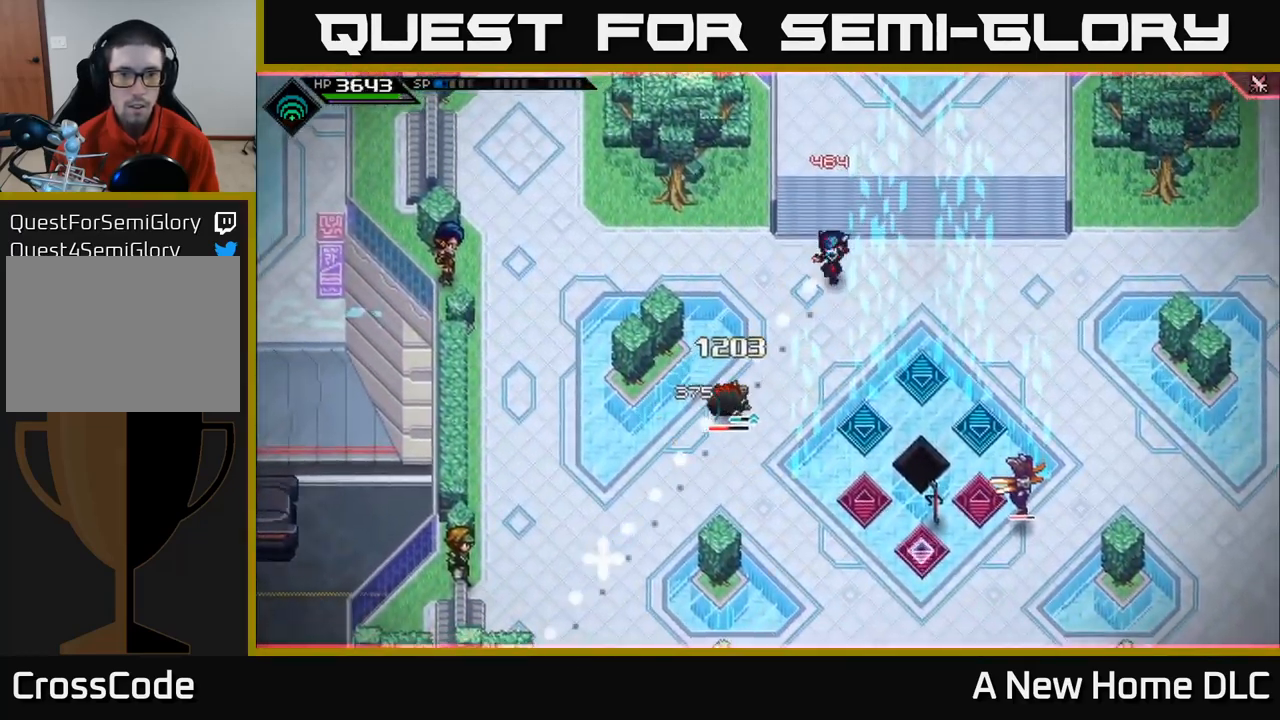
{"buttons": [], "left_stick": "center", "right_stick": "down-left", "events": [[34, "R1", "down"], [184, "R1", "up"], [367, "left_stick", "center"]]}
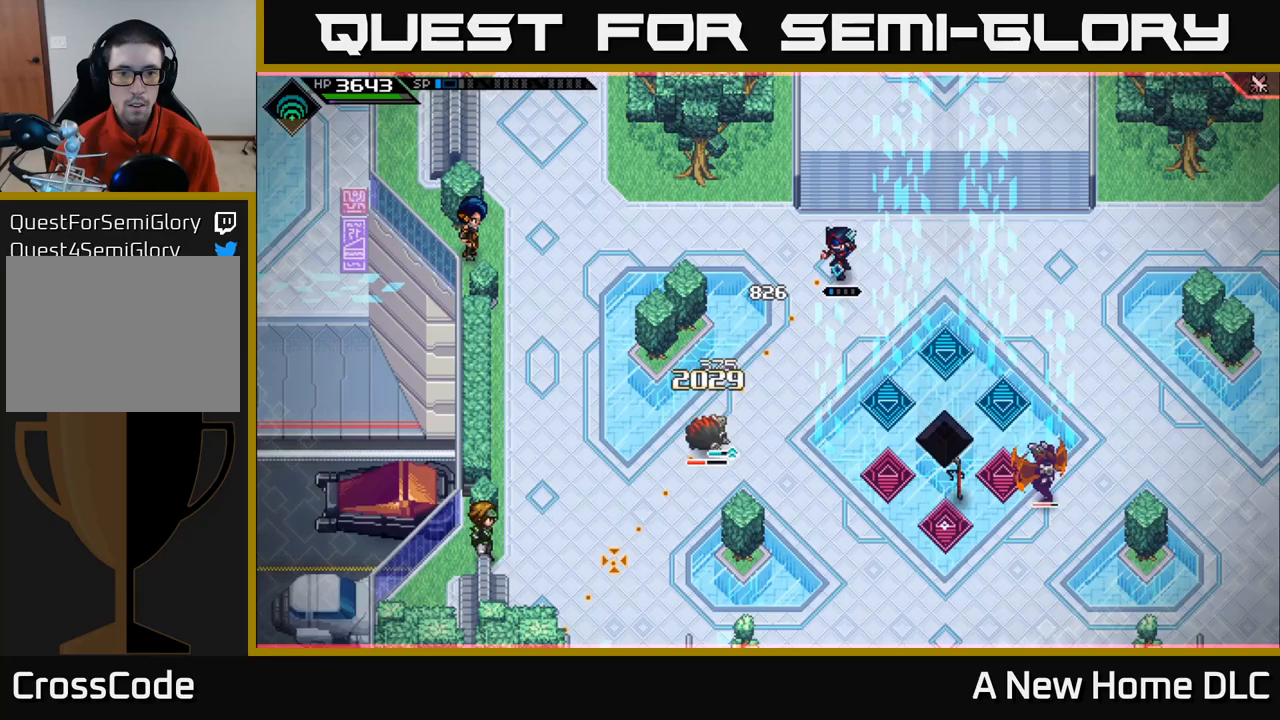
{"buttons": [], "left_stick": "center", "right_stick": "down-left", "events": [[150, "R1", "down"], [250, "R1", "up"]]}
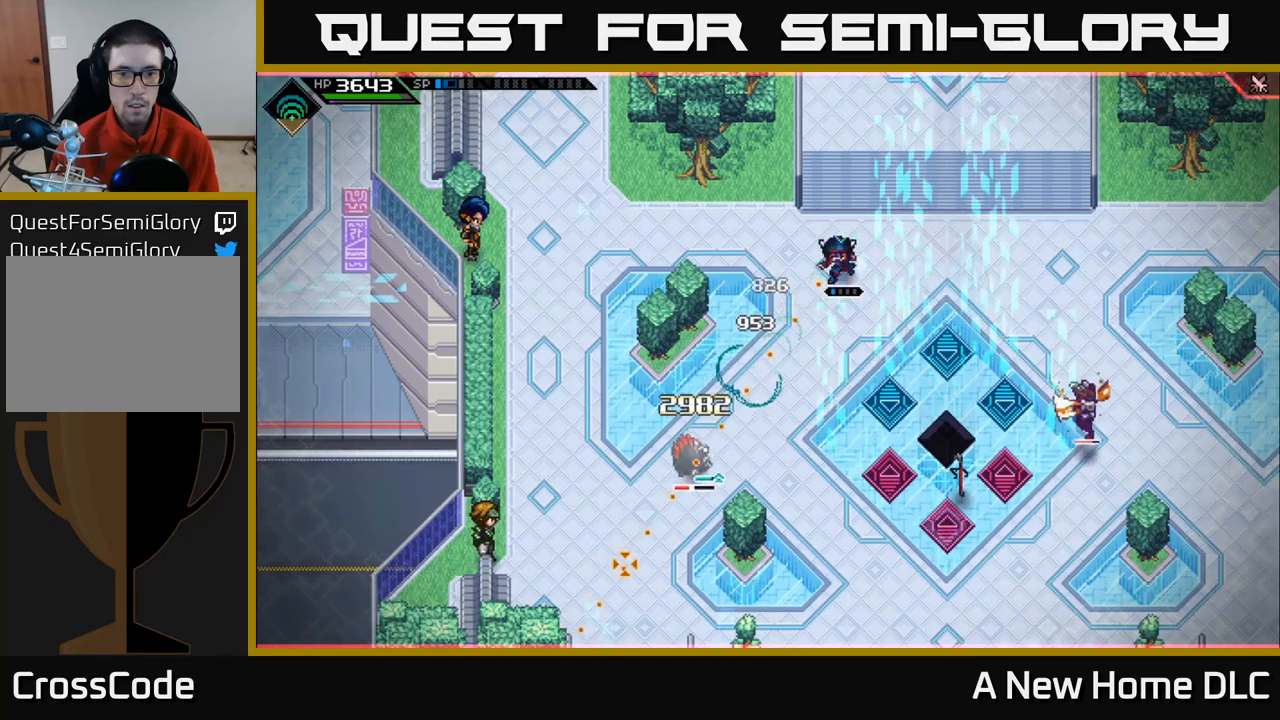
{"buttons": [], "left_stick": "center", "right_stick": "down-left", "events": [[200, "R1", "down"], [300, "R1", "up"]]}
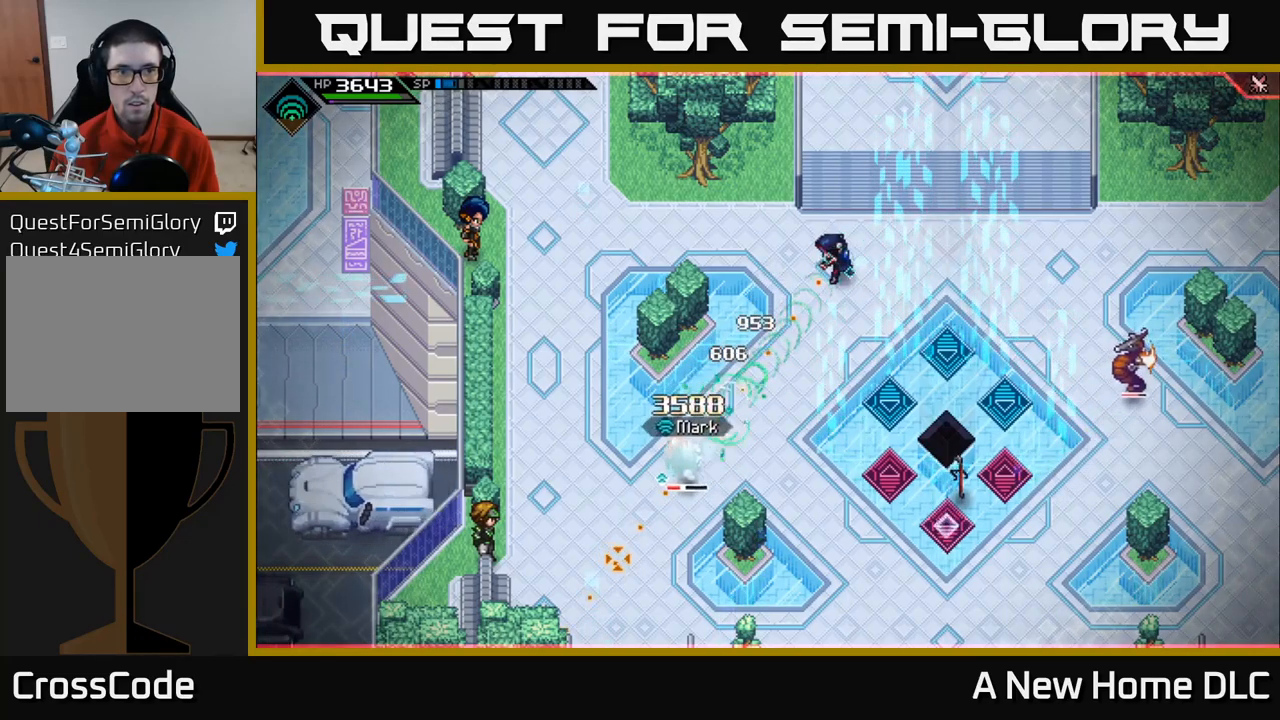
{"buttons": [], "left_stick": "center", "right_stick": "down-left", "events": [[300, "R1", "down"], [400, "R1", "up"]]}
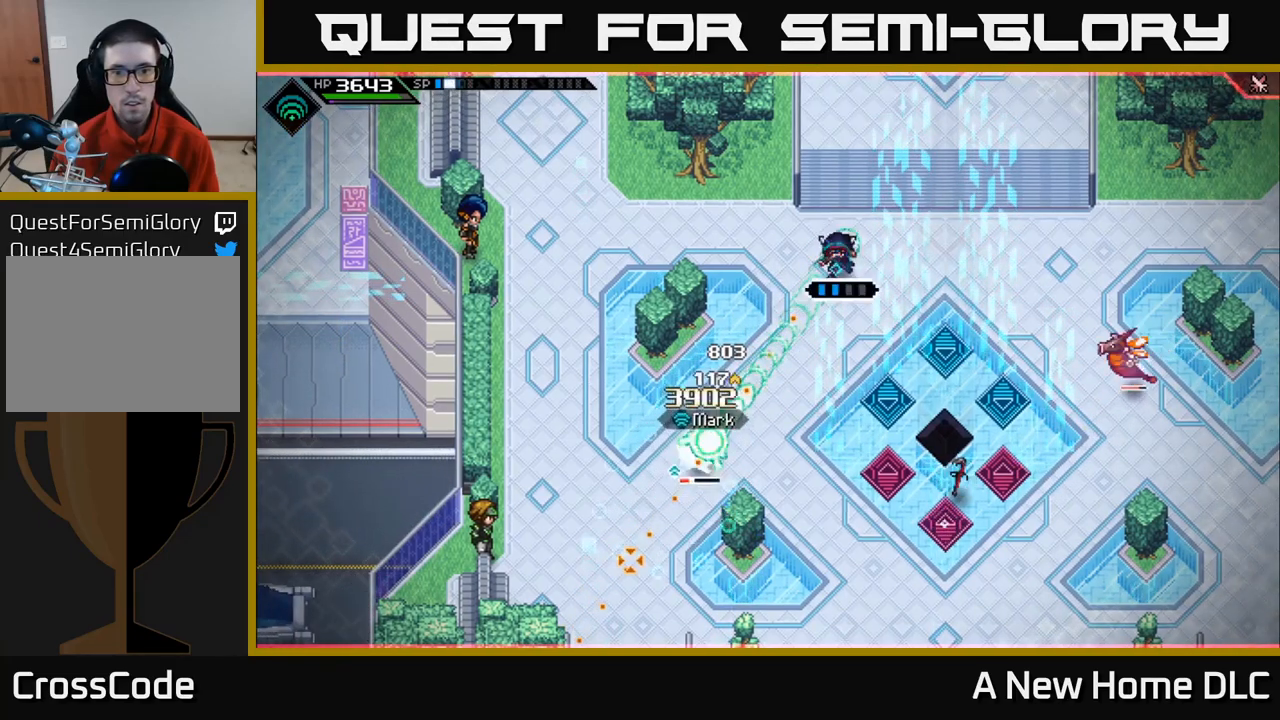
{"buttons": ["R1"], "left_stick": "center", "right_stick": "down-left", "events": [[417, "R1", "down"]]}
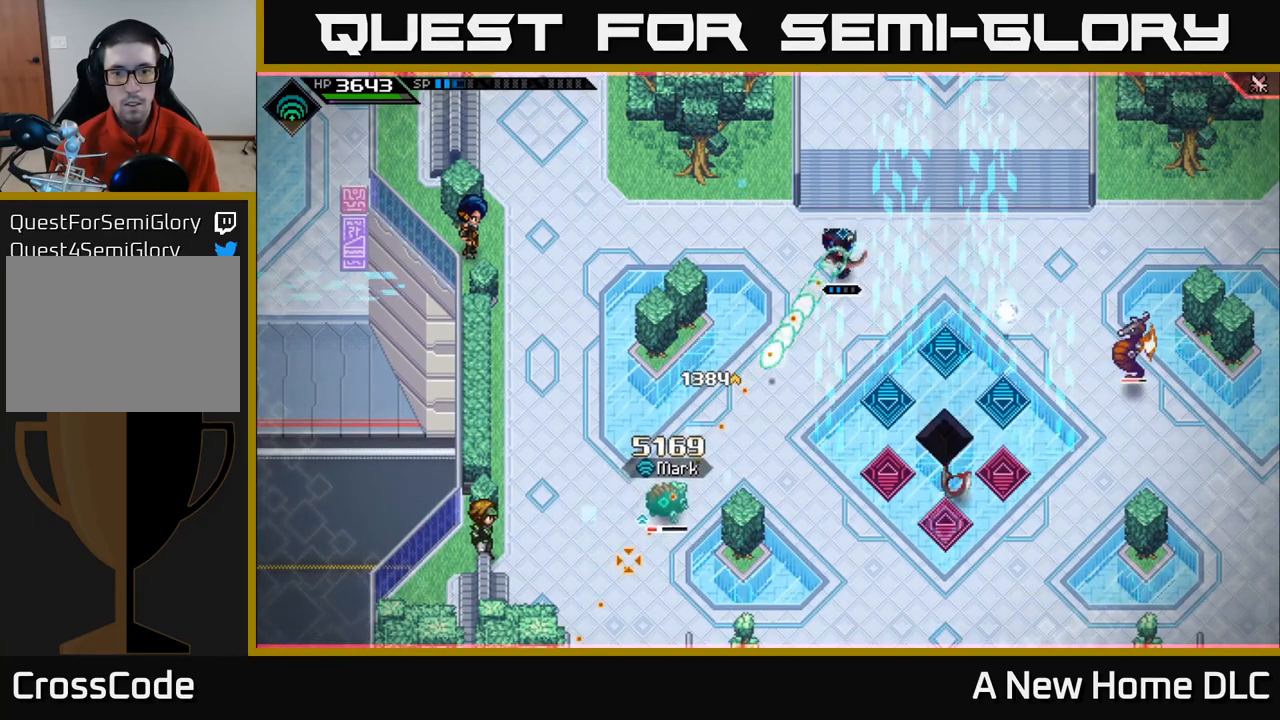
{"buttons": [], "left_stick": "down-left", "right_stick": "down-left", "events": [[33, "R1", "up"], [50, "left_stick", "down-left"]]}
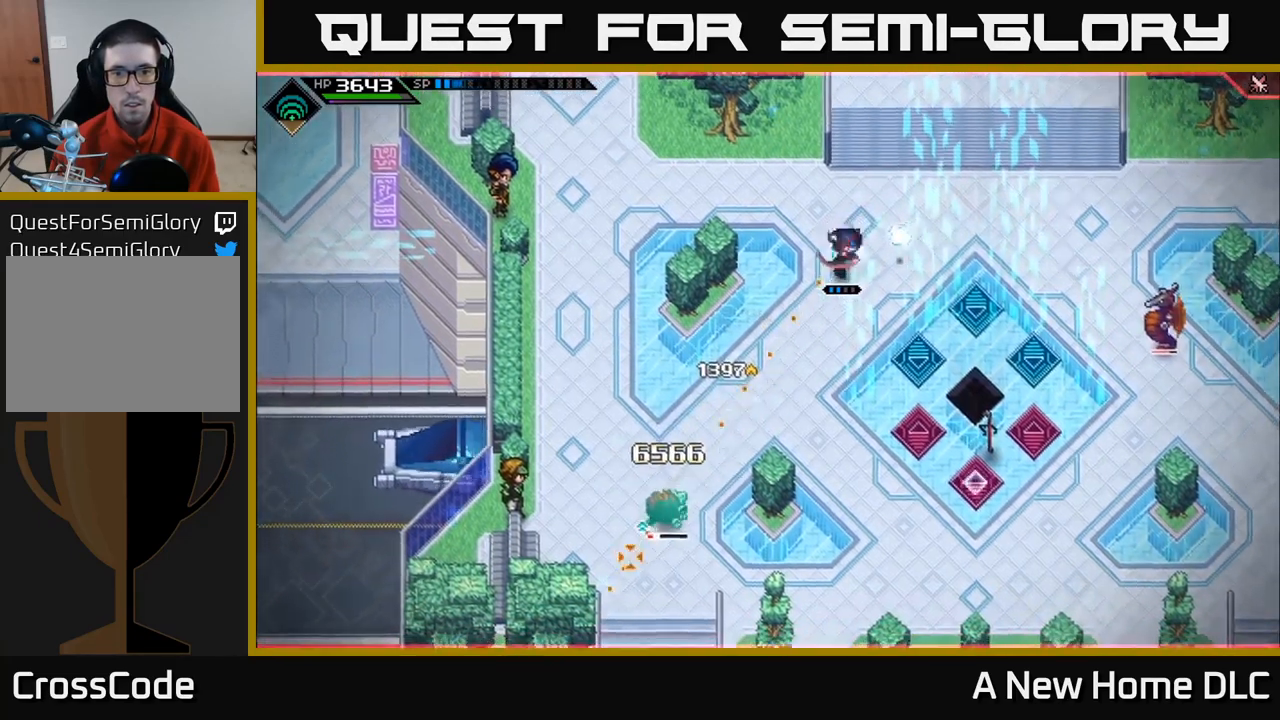
{"buttons": [], "left_stick": "down", "right_stick": "down-left", "events": [[33, "R1", "down"], [133, "R1", "up"], [250, "left_stick", "down"]]}
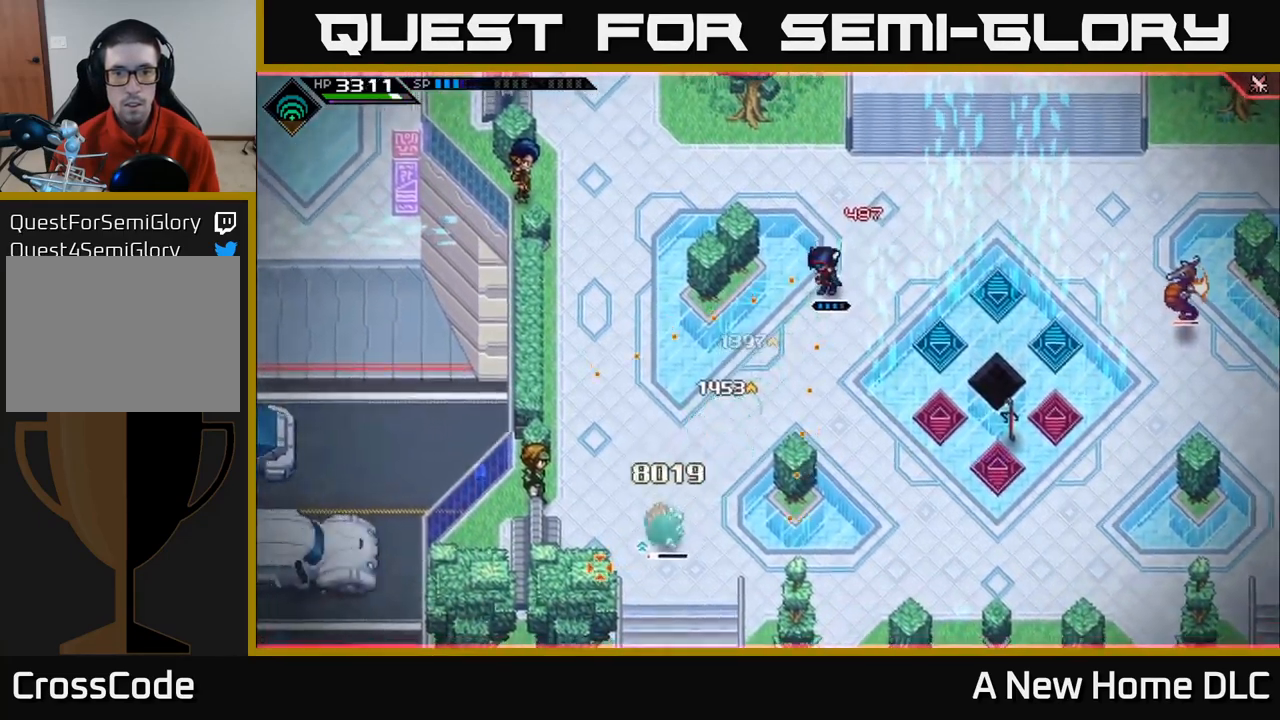
{"buttons": [], "left_stick": "center", "right_stick": "down-left", "events": [[117, "left_stick", "center"], [183, "R1", "down"], [267, "R1", "up"]]}
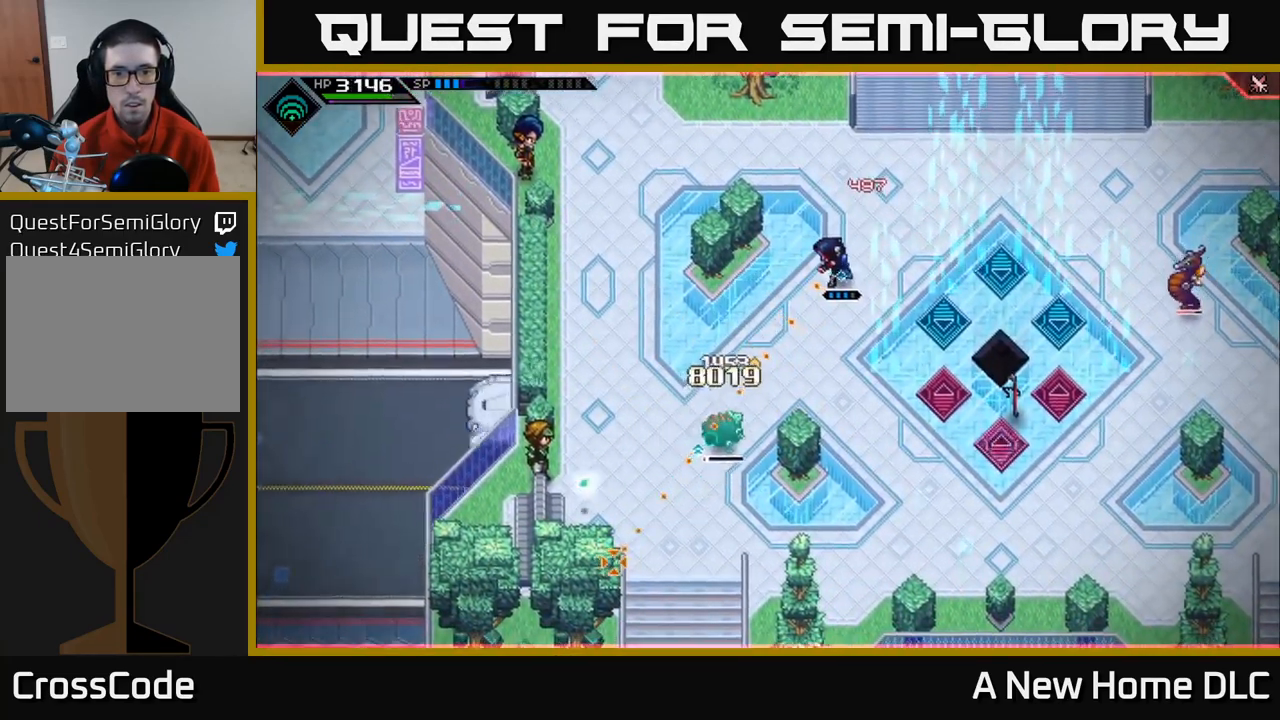
{"buttons": [], "left_stick": "up", "right_stick": "down-left", "events": [[183, "R1", "down"], [217, "left_stick", "up"], [300, "R1", "up"]]}
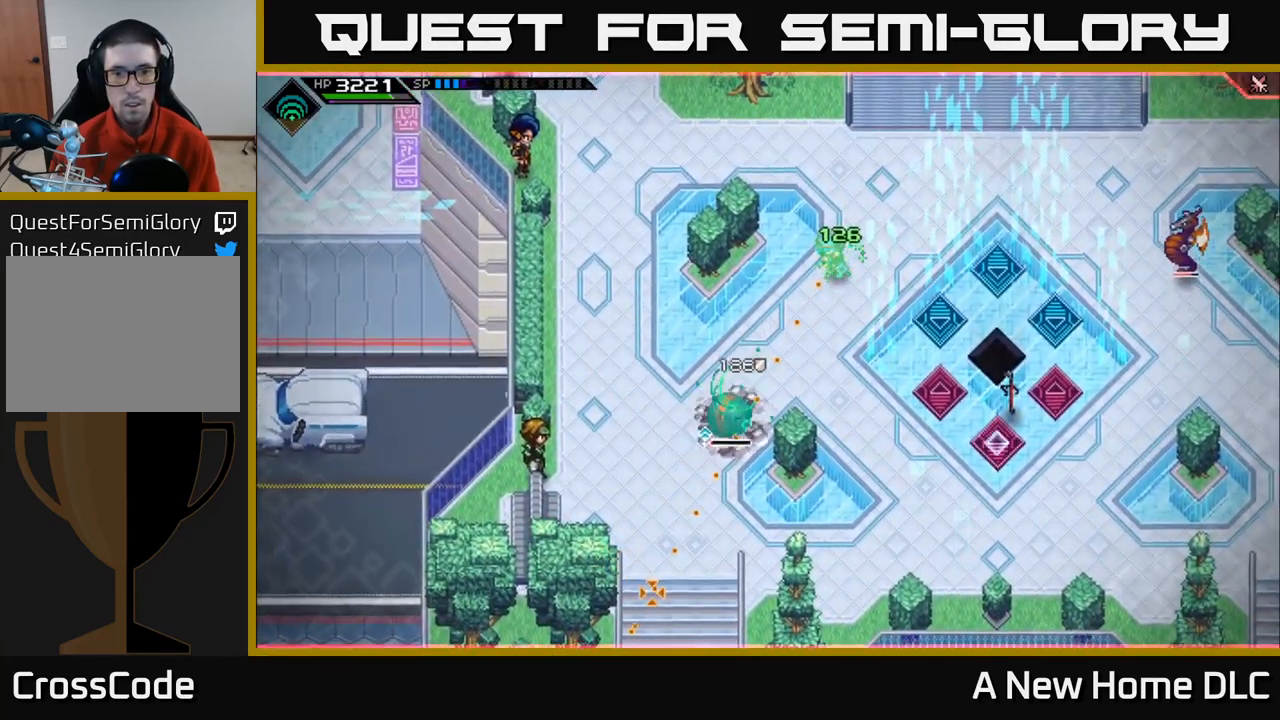
{"buttons": [], "left_stick": "up", "right_stick": "down-left", "events": [[200, "R1", "down"], [317, "R1", "up"]]}
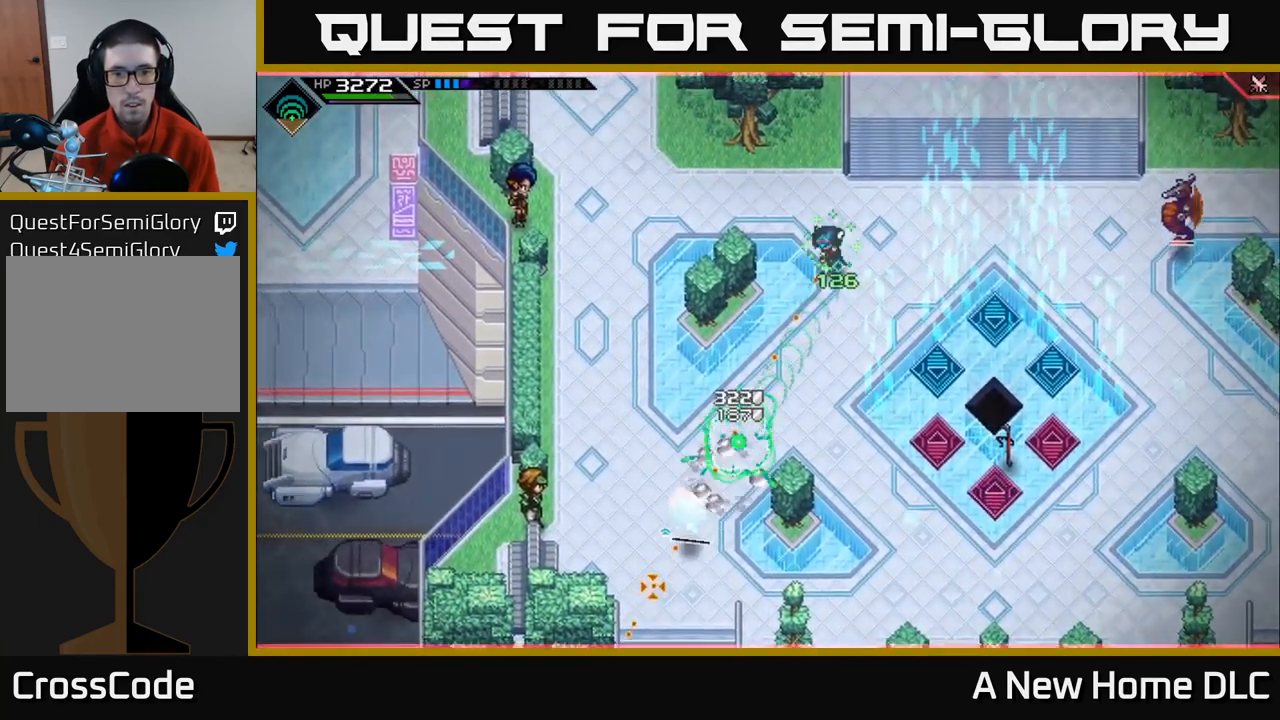
{"buttons": [], "left_stick": "down", "right_stick": "right", "events": [[150, "left_stick", "up-right"], [283, "left_stick", "down-right"], [350, "right_stick", "right"], [367, "left_stick", "down"]]}
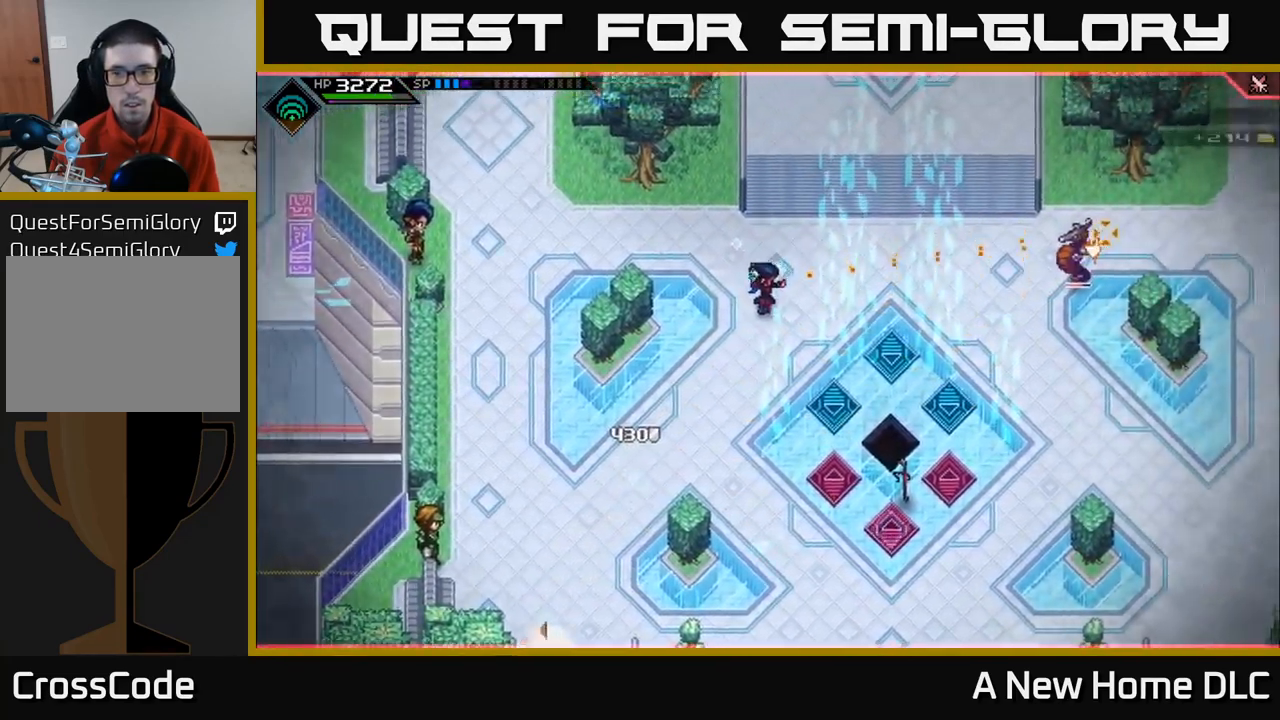
{"buttons": [], "left_stick": "center", "right_stick": "right", "events": [[133, "left_stick", "center"], [266, "R2", "down"], [383, "R2", "up"]]}
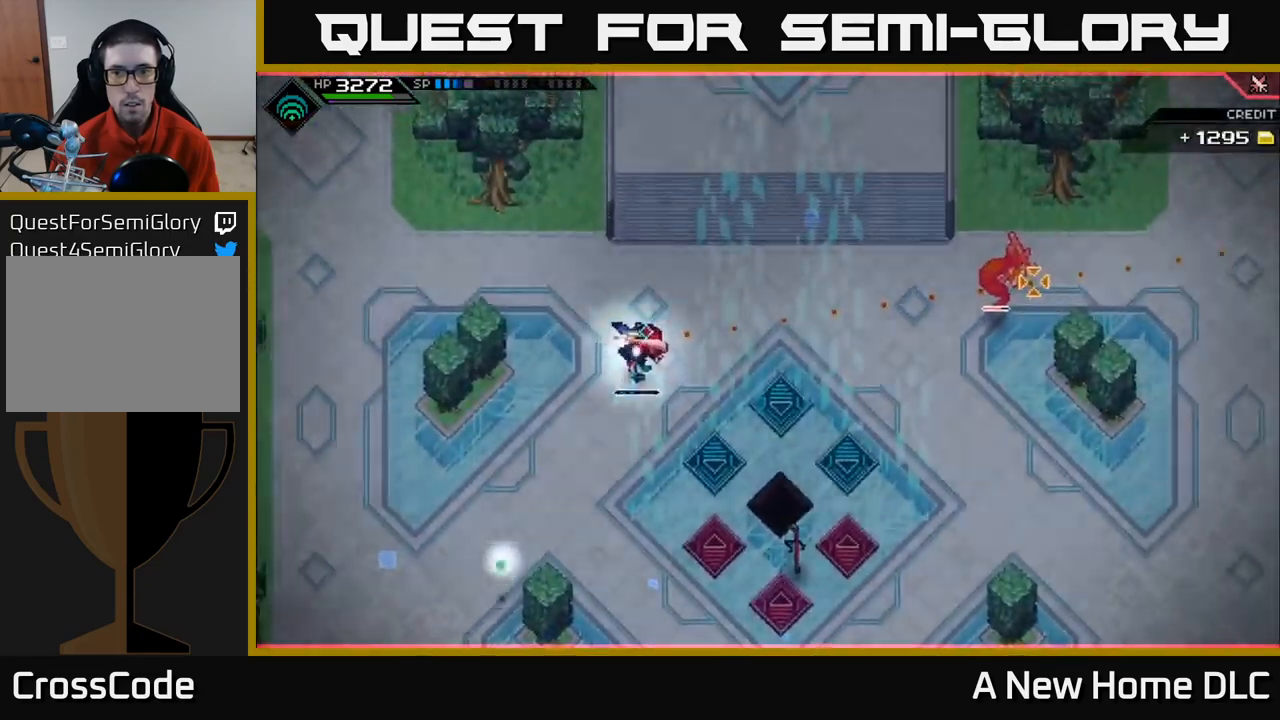
{"buttons": [], "left_stick": "center", "right_stick": "right", "events": []}
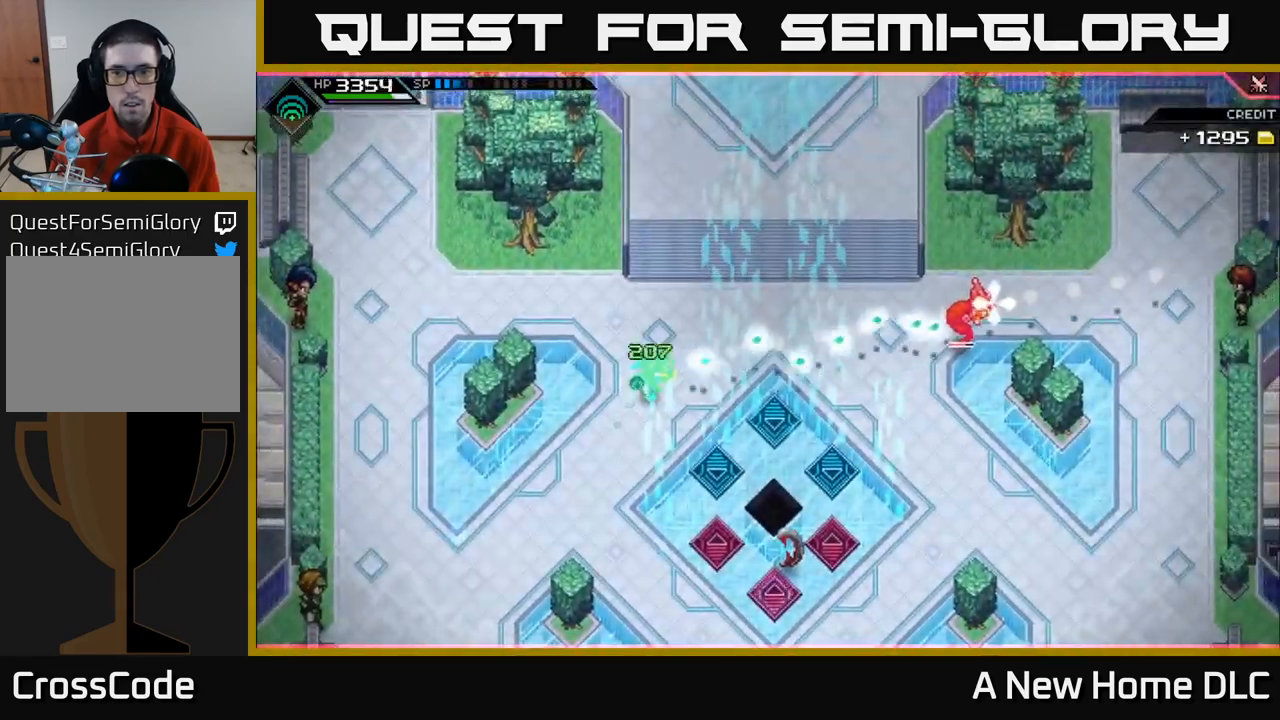
{"buttons": [], "left_stick": "center", "right_stick": "right", "events": []}
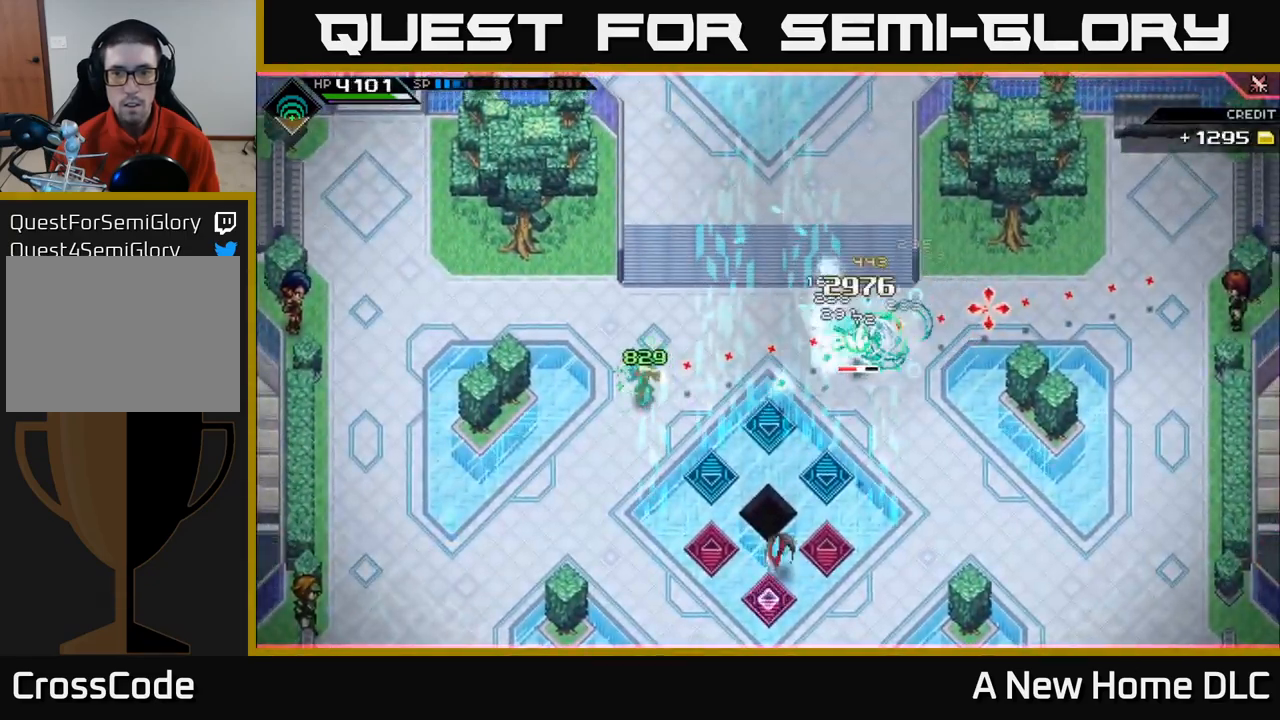
{"buttons": [], "left_stick": "down-left", "right_stick": "right", "events": [[150, "left_stick", "down-left"], [267, "R1", "down"], [383, "R1", "up"]]}
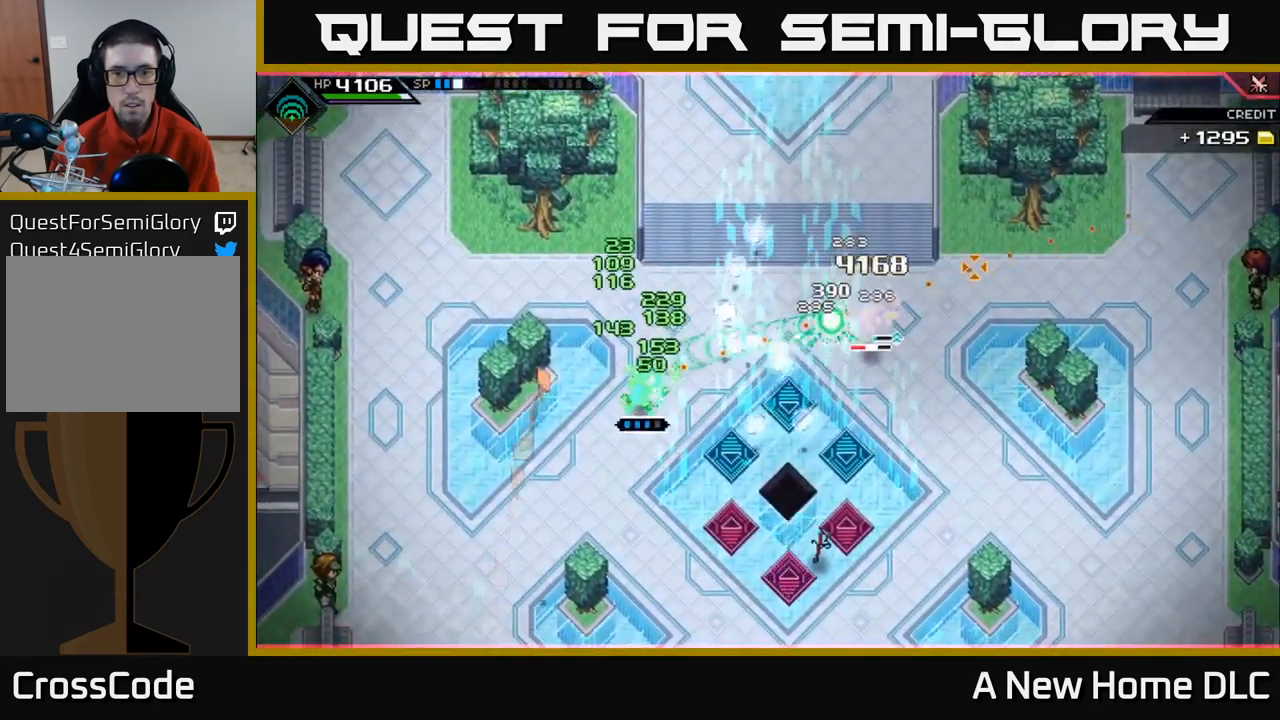
{"buttons": [], "left_stick": "right", "right_stick": "center"}
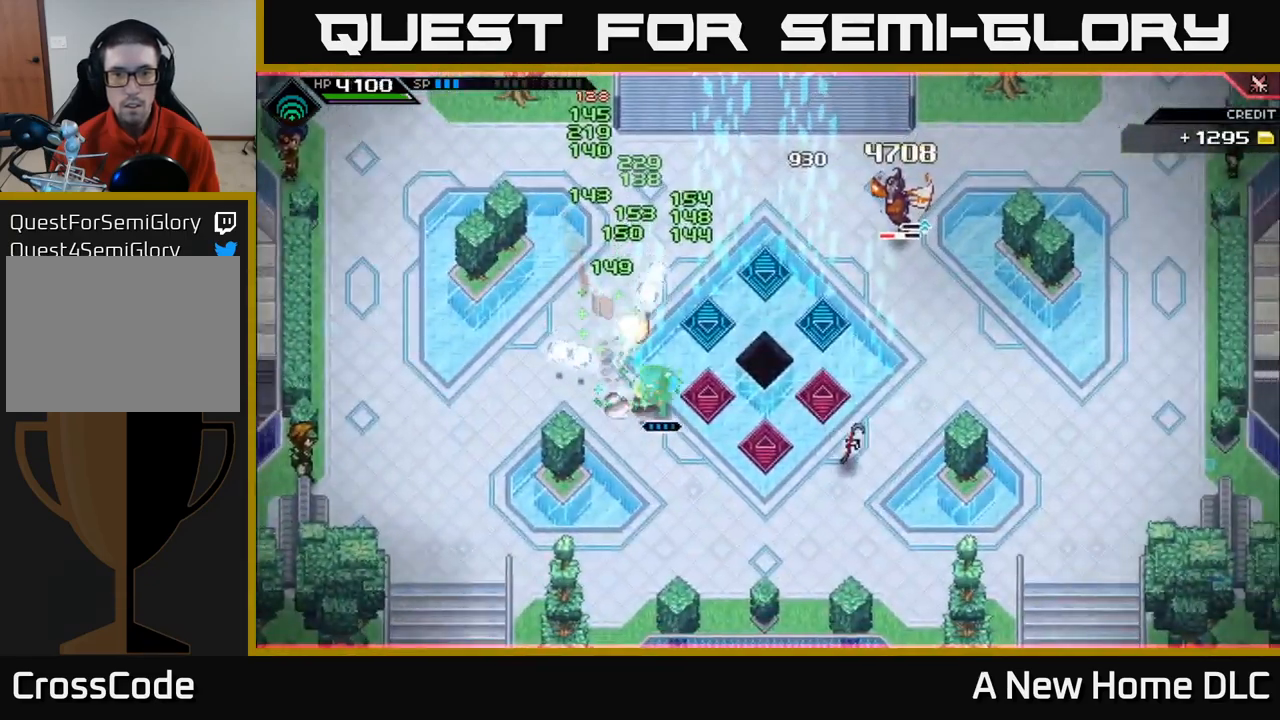
{"buttons": ["L1"], "left_stick": "up-left", "right_stick": "center", "events": [[50, "L1", "down"], [100, "left_stick", "up-right"], [183, "L1", "up"], [300, "left_stick", "up"], [417, "L1", "down"], [467, "left_stick", "up-left"]]}
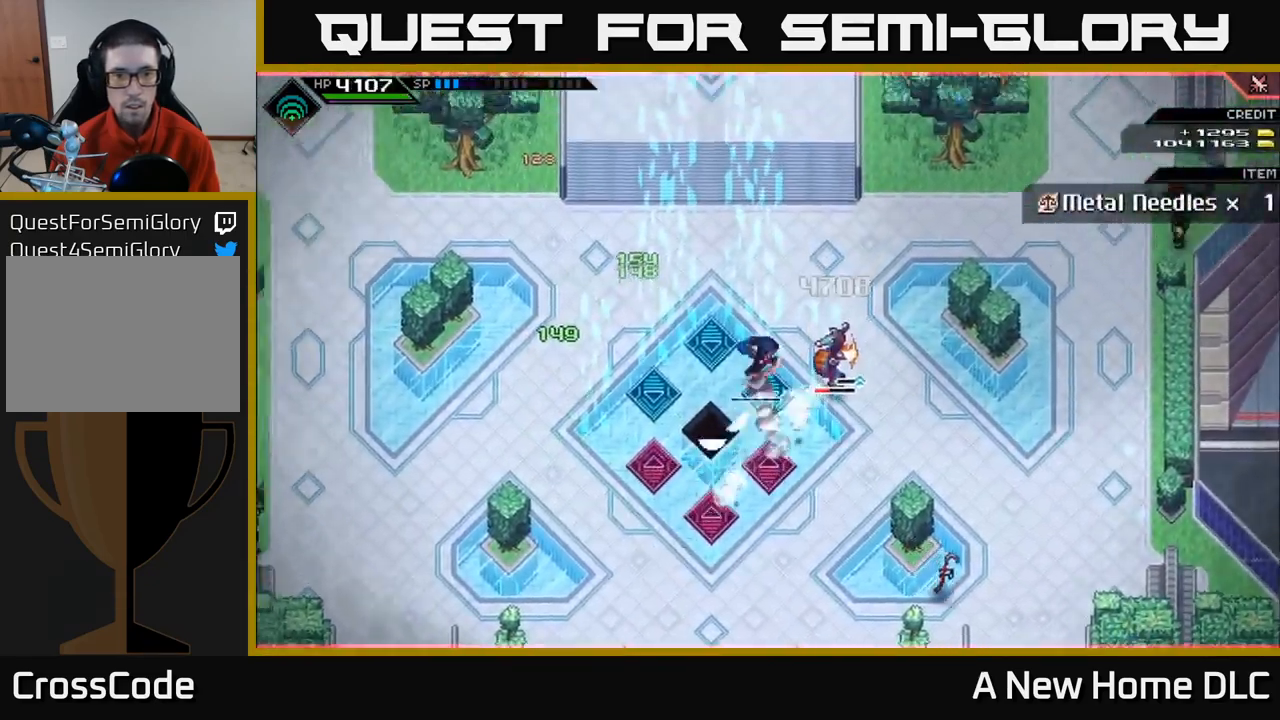
{"buttons": [], "left_stick": "down-left", "right_stick": "right", "events": [[50, "L1", "up"], [67, "left_stick", "left"], [250, "right_stick", "right"], [283, "left_stick", "down-left"]]}
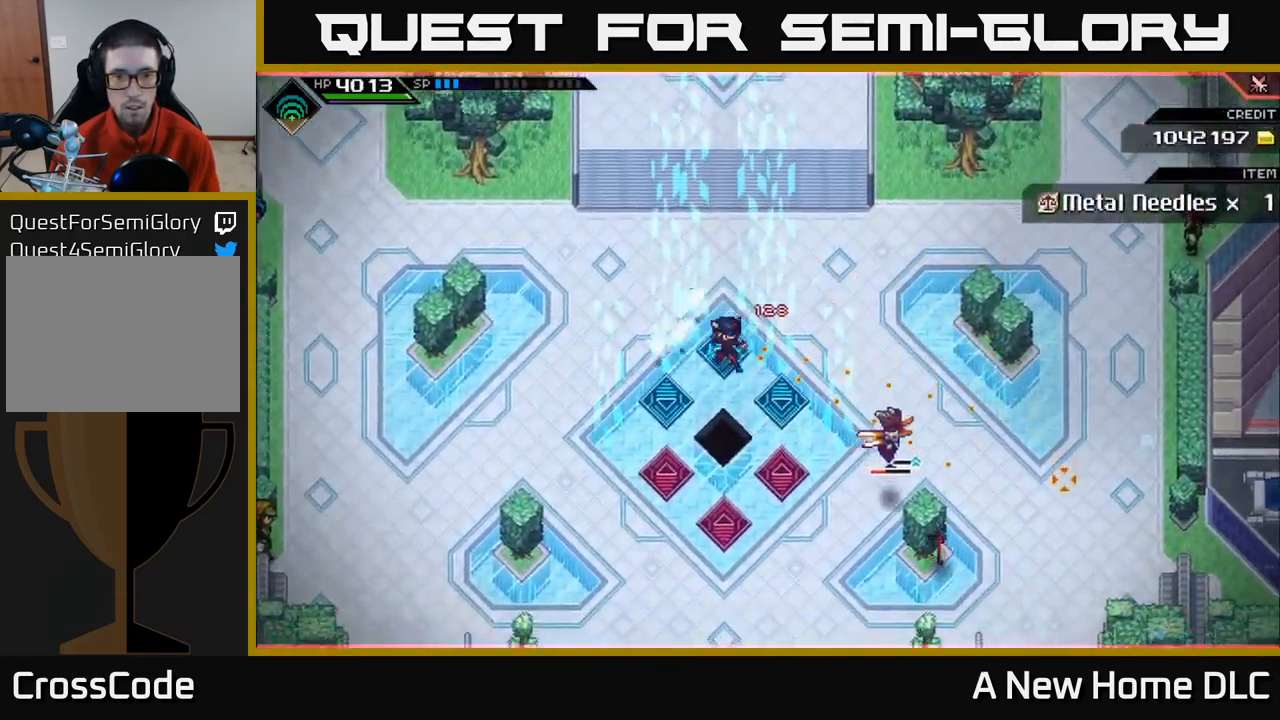
{"buttons": [], "left_stick": "center", "right_stick": "right", "events": [[250, "R1", "down"], [267, "left_stick", "center"], [400, "R1", "up"]]}